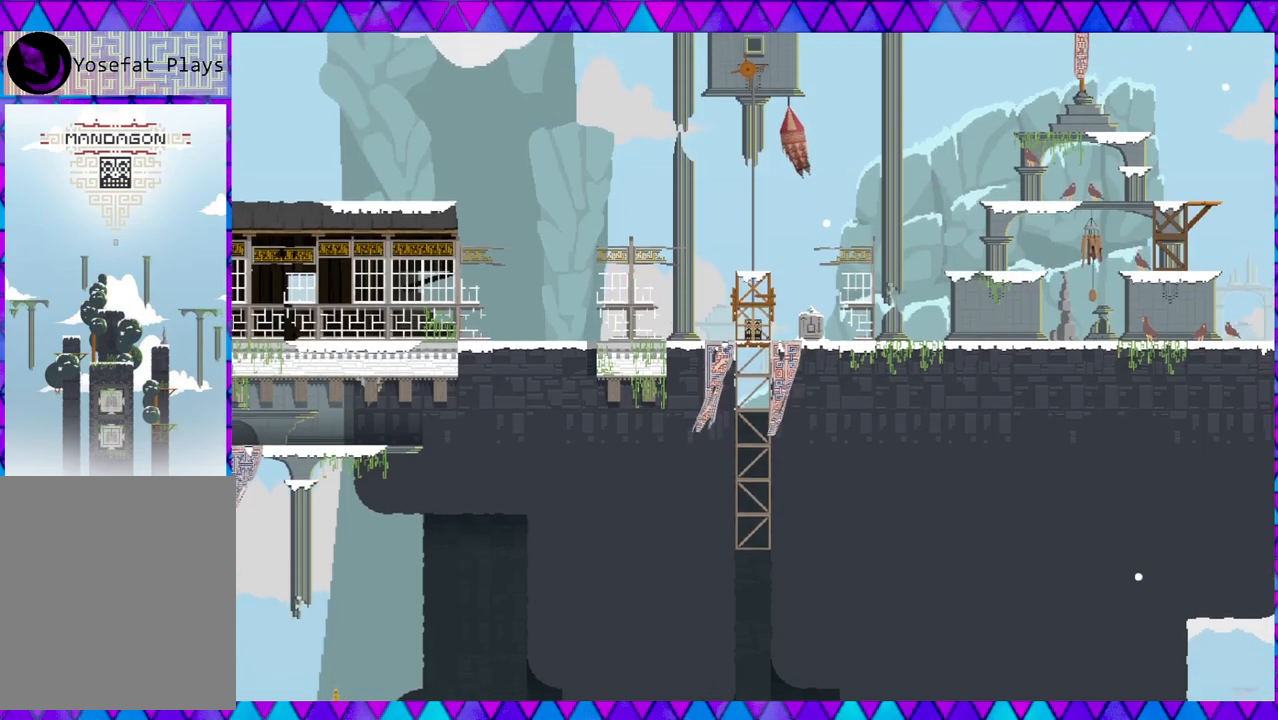
Gameplay with a controller (Nintendo layout); each line is a JSON object with the inputs held at the frame after it (dt_ms = milliseconds from this image to that frame). "events" lists button and stick changes between this image and that frame as [ms after this image, input, new state], when the widget could be followed in between. Not read: L3 R3 right_stick.
{"dt_ms": 500, "buttons": [], "left_stick": "right", "events": [[133, "left_stick", "right"]]}
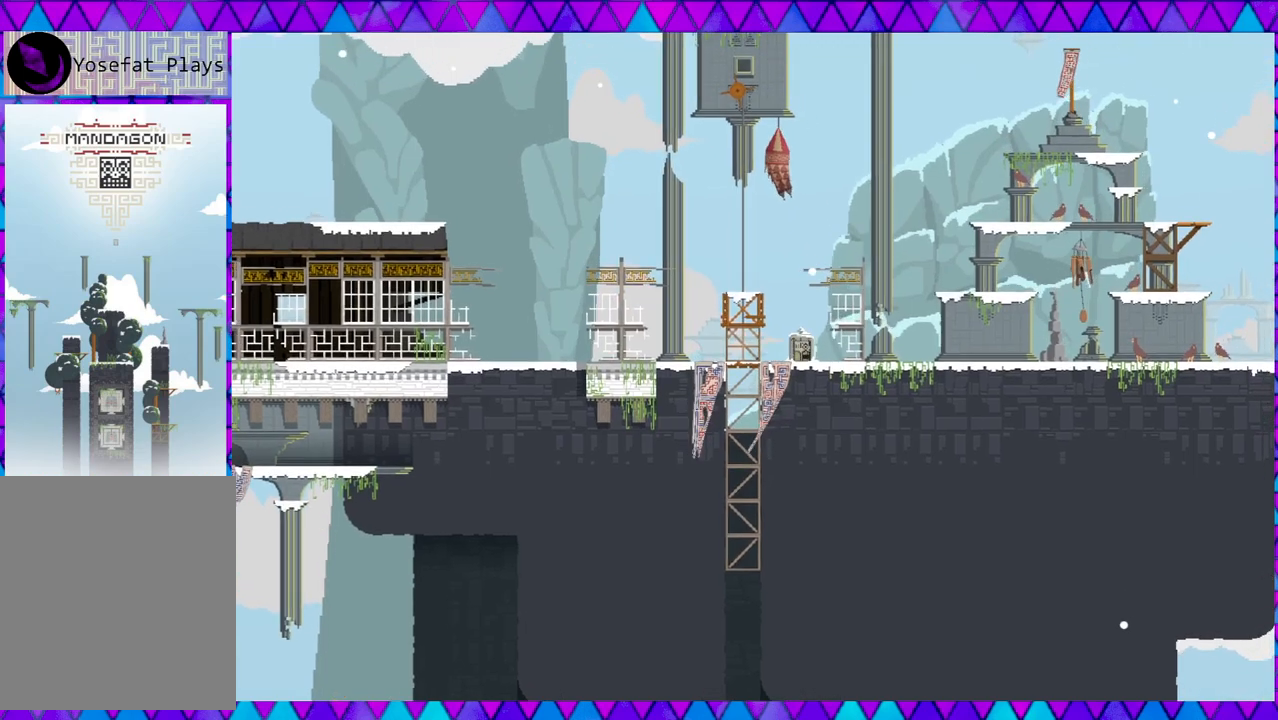
{"dt_ms": 500, "buttons": [], "left_stick": "right", "events": []}
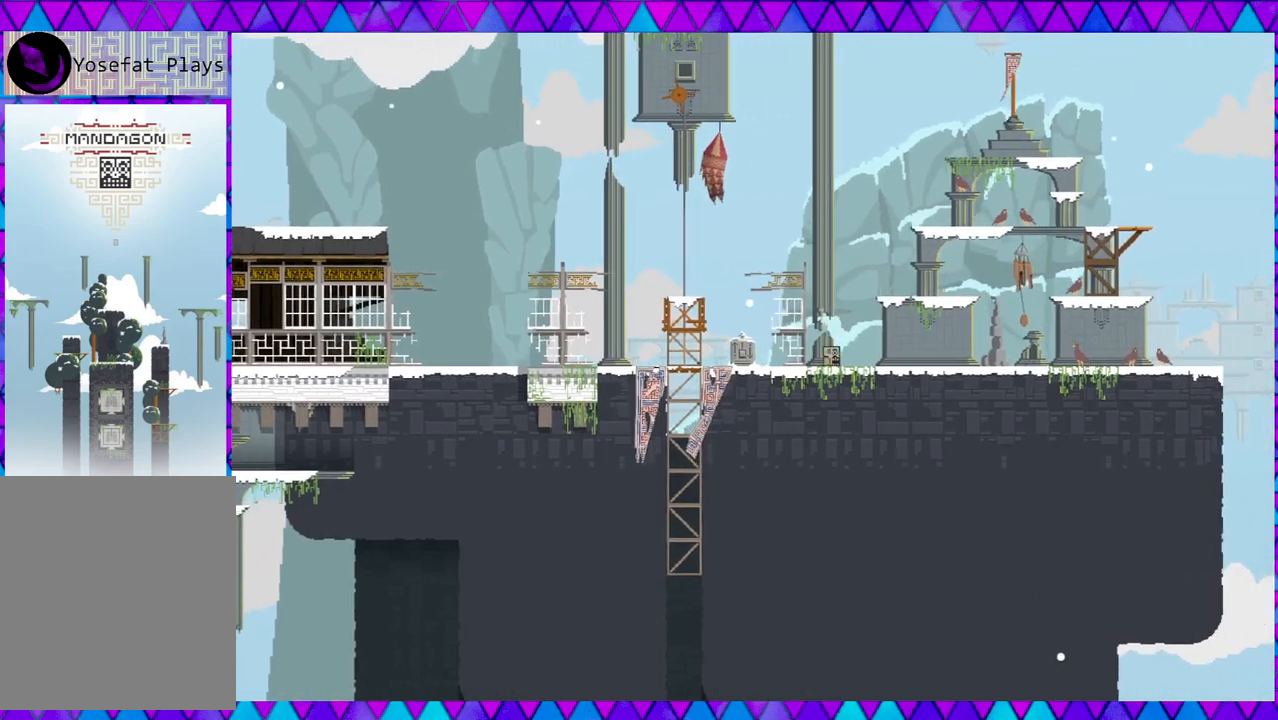
{"dt_ms": 500, "buttons": [], "left_stick": "right", "events": []}
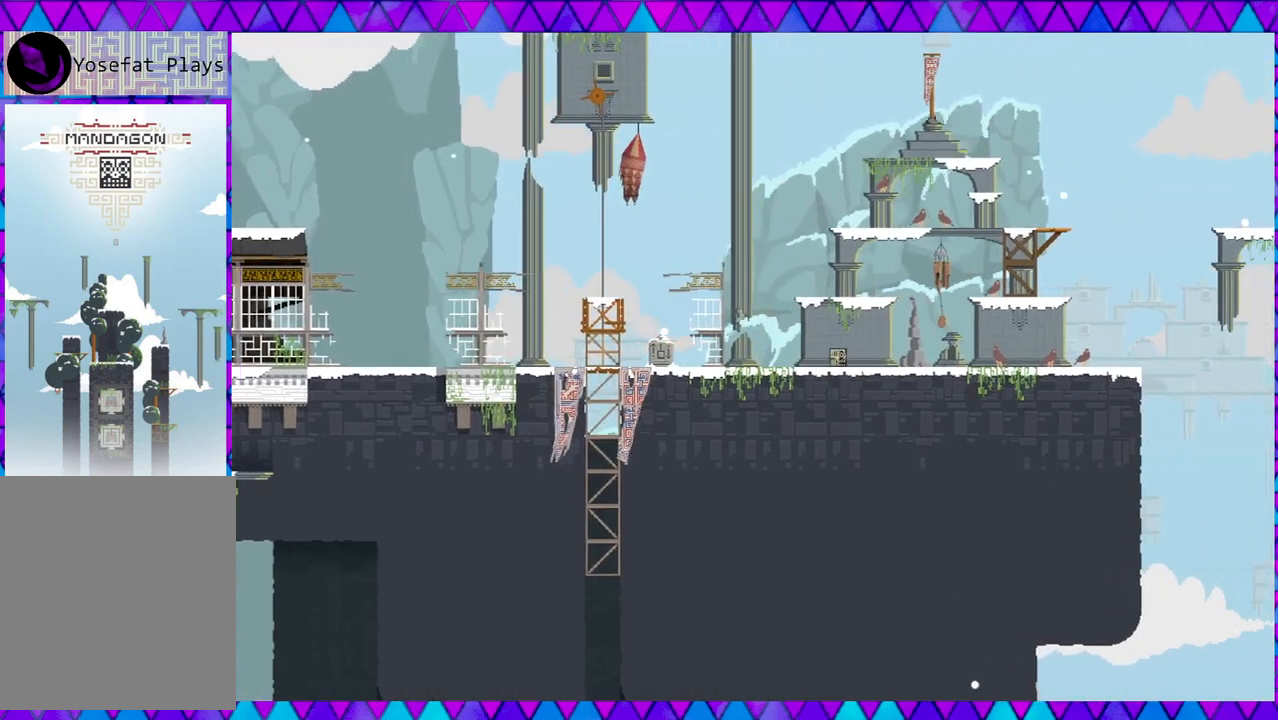
{"dt_ms": 500, "buttons": [], "left_stick": "right", "events": []}
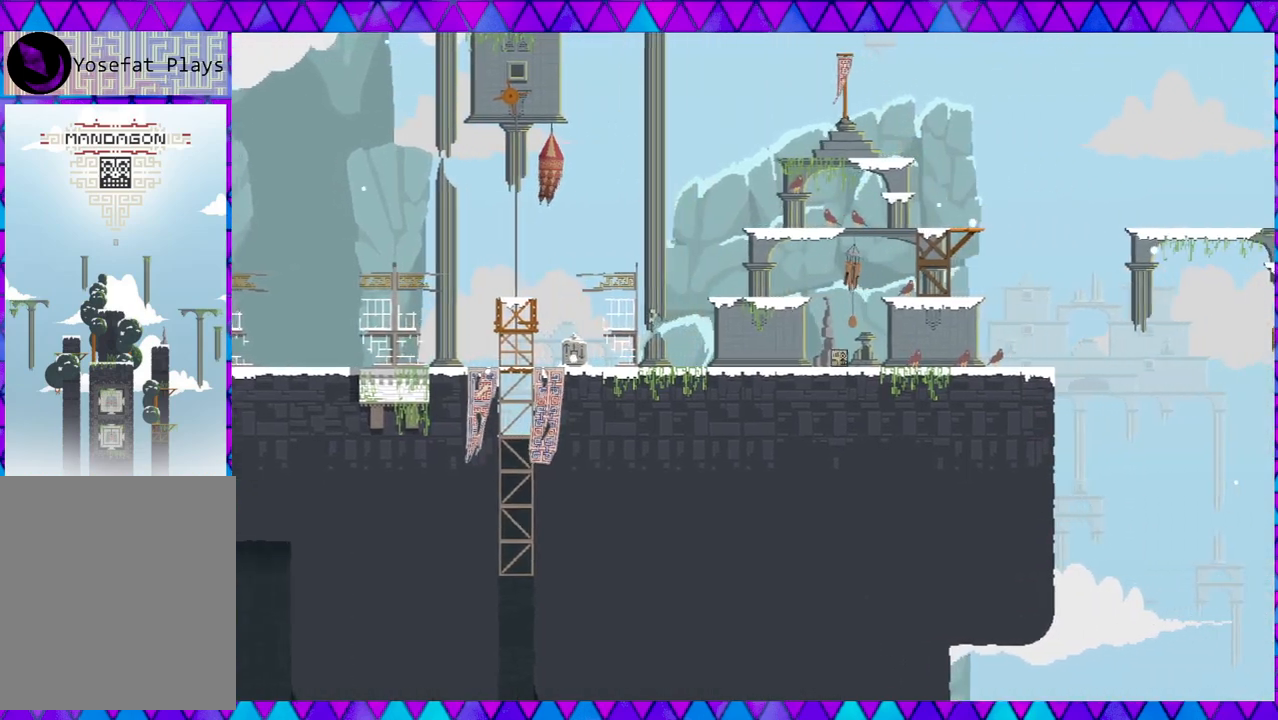
{"dt_ms": 500, "buttons": ["B"], "left_stick": "center", "events": [[400, "B", "down"], [467, "left_stick", "center"]]}
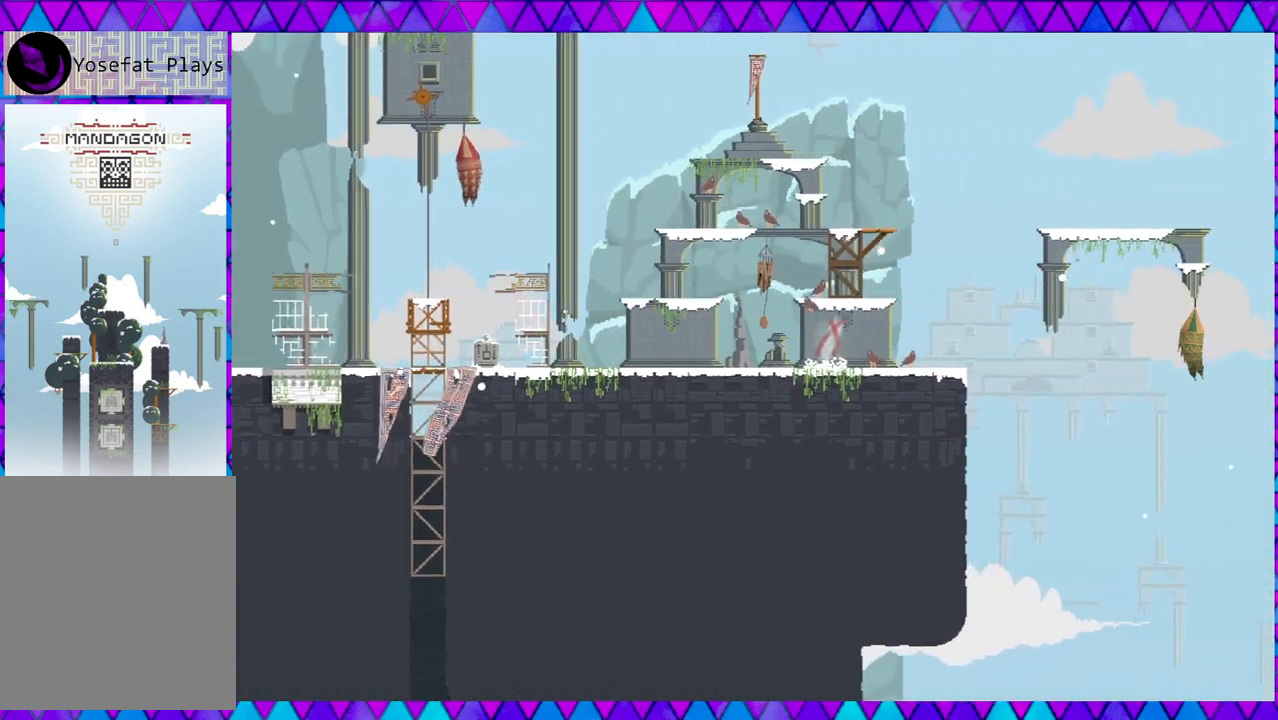
{"dt_ms": 500, "buttons": ["B"], "left_stick": "center", "events": [[233, "B", "up"], [500, "B", "down"]]}
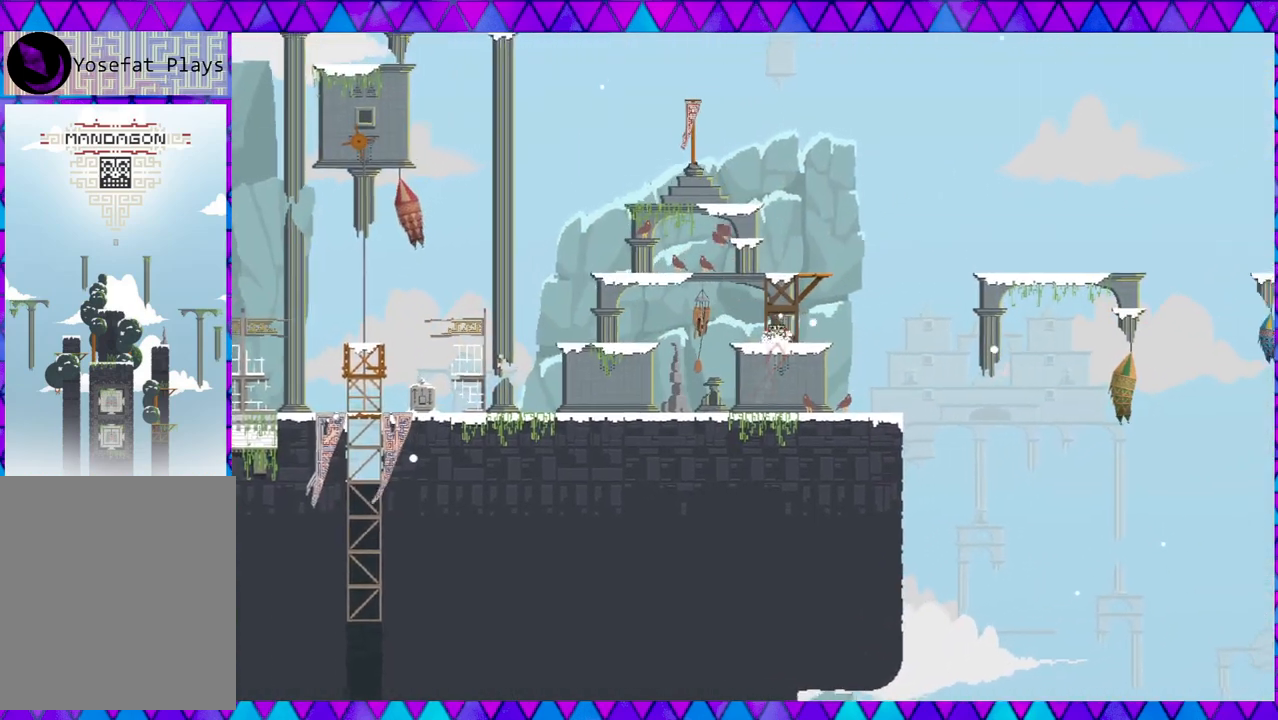
{"dt_ms": 500, "buttons": [], "left_stick": "center", "events": [[333, "B", "up"]]}
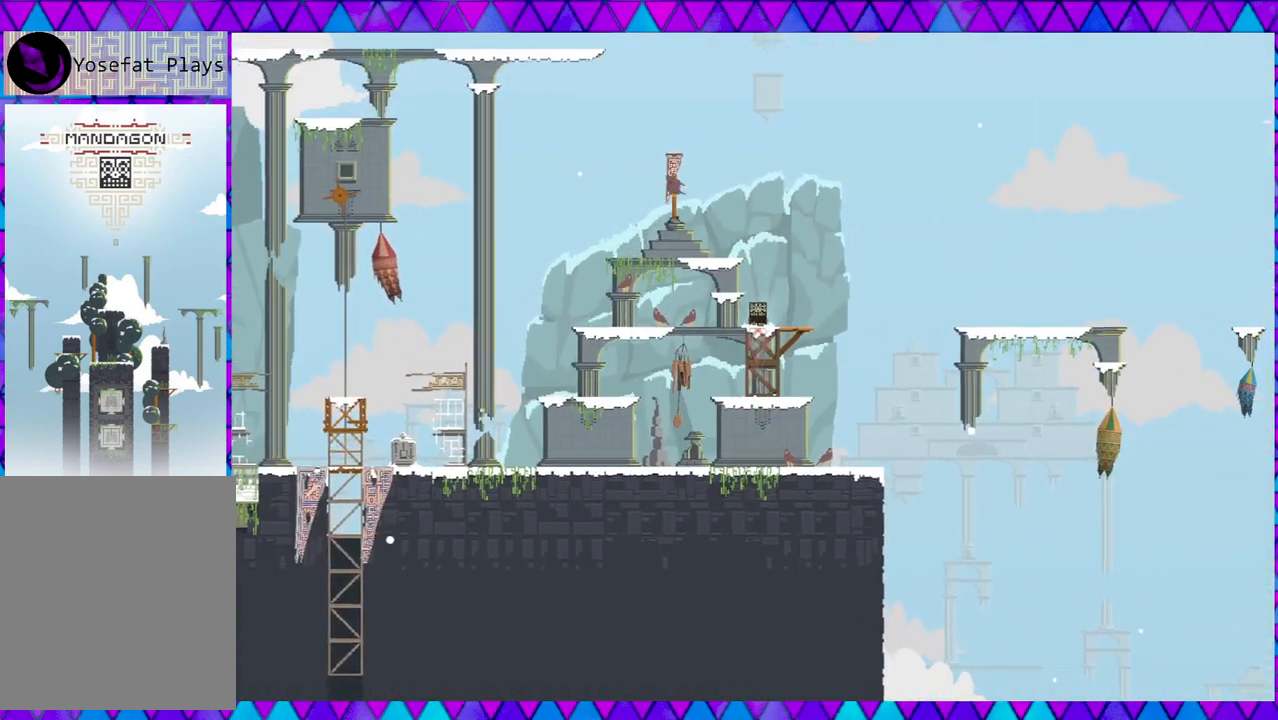
{"dt_ms": 500, "buttons": ["B"], "left_stick": "right", "events": [[133, "left_stick", "right"], [400, "B", "down"]]}
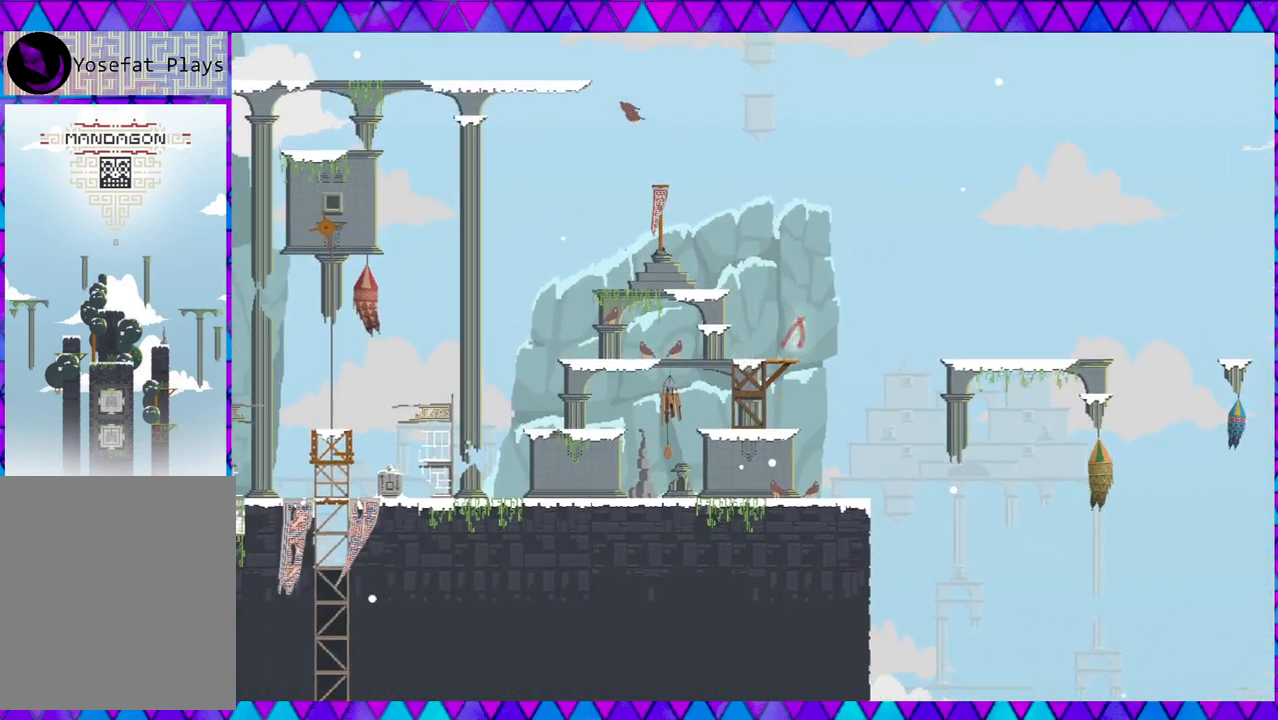
{"dt_ms": 500, "buttons": ["B"], "left_stick": "right", "events": []}
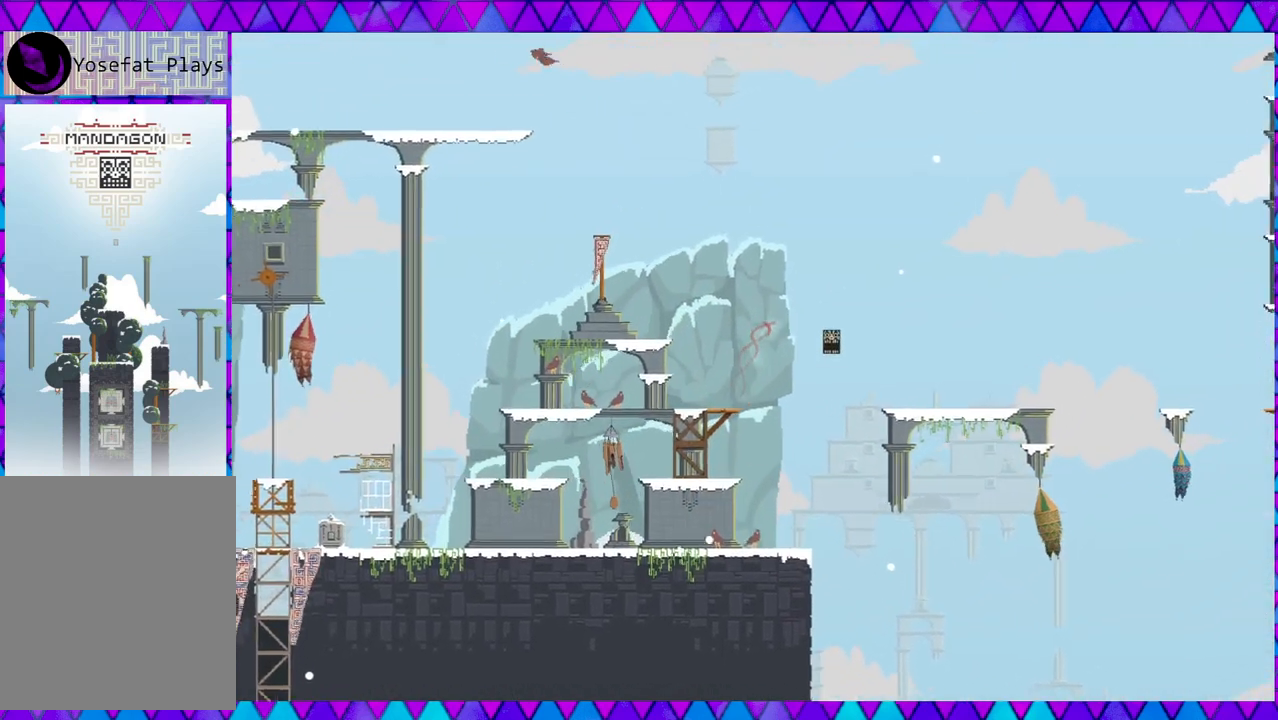
{"dt_ms": 500, "buttons": [], "left_stick": "right", "events": [[117, "B", "up"]]}
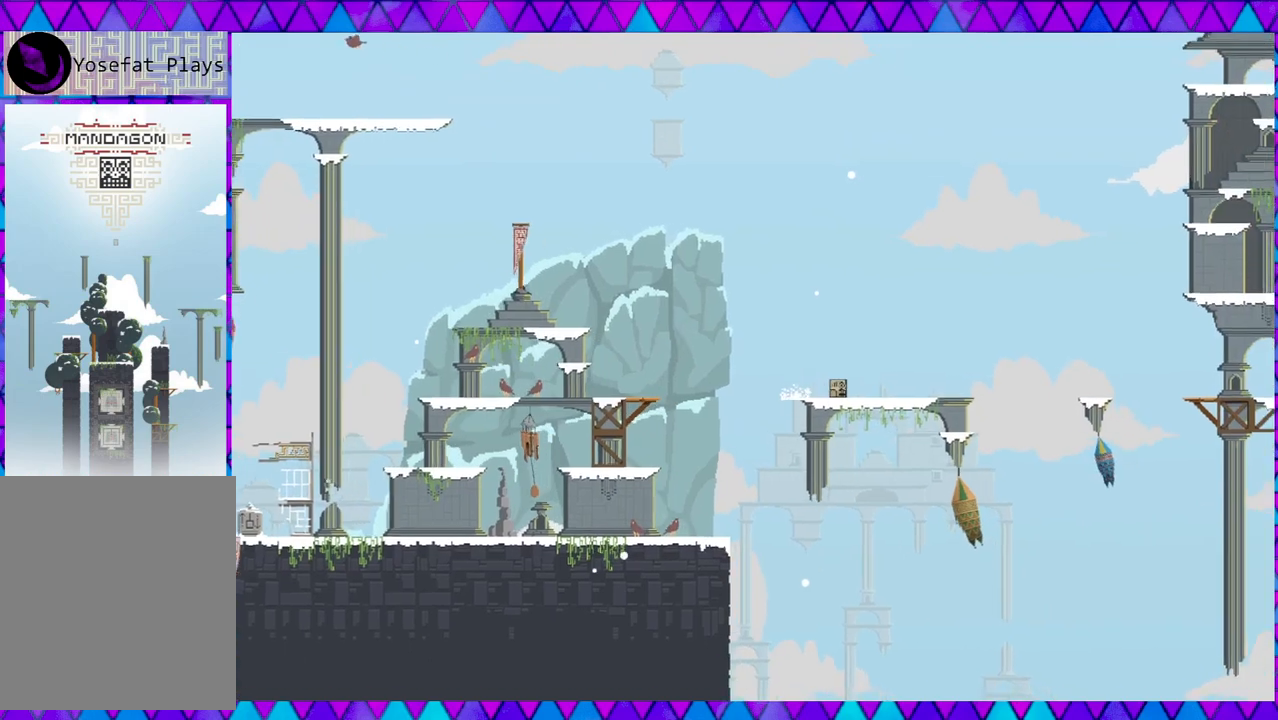
{"dt_ms": 500, "buttons": [], "left_stick": "right", "events": []}
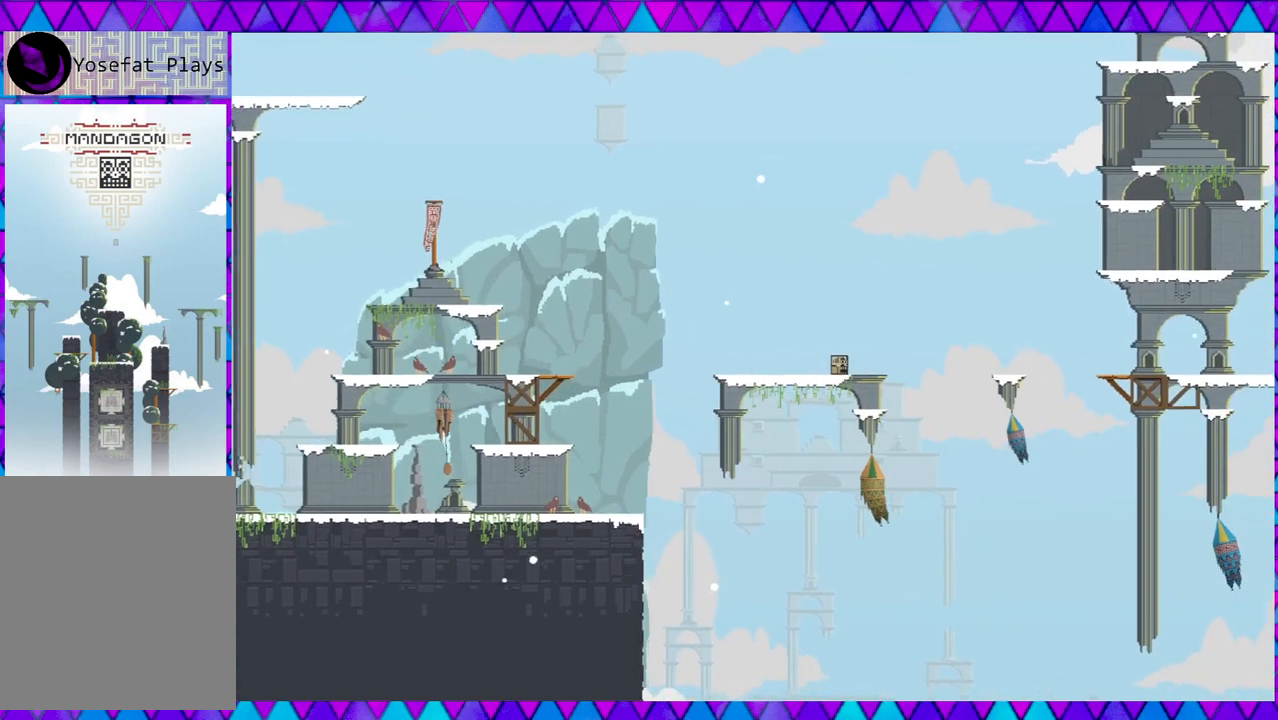
{"dt_ms": 500, "buttons": ["B"], "left_stick": "right", "events": [[33, "B", "down"]]}
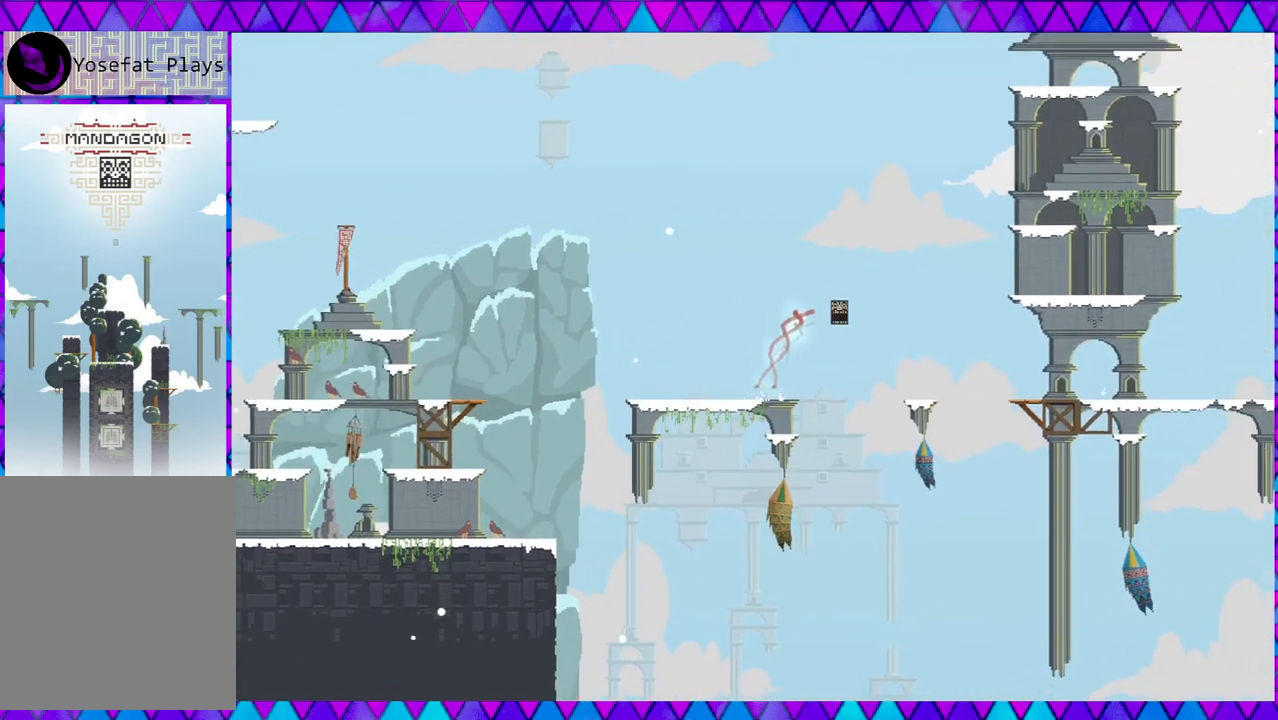
{"dt_ms": 500, "buttons": ["B"], "left_stick": "right", "events": [[17, "B", "up"], [483, "B", "down"]]}
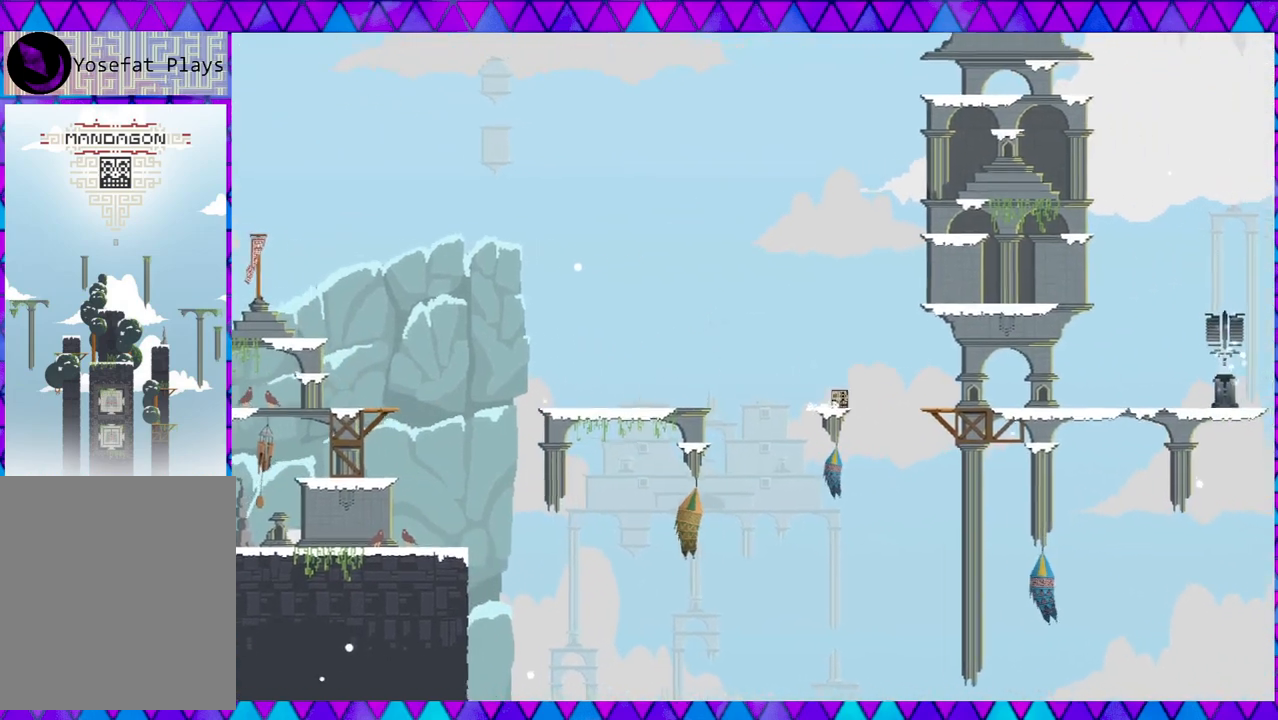
{"dt_ms": 500, "buttons": [], "left_stick": "right", "events": [[500, "B", "up"]]}
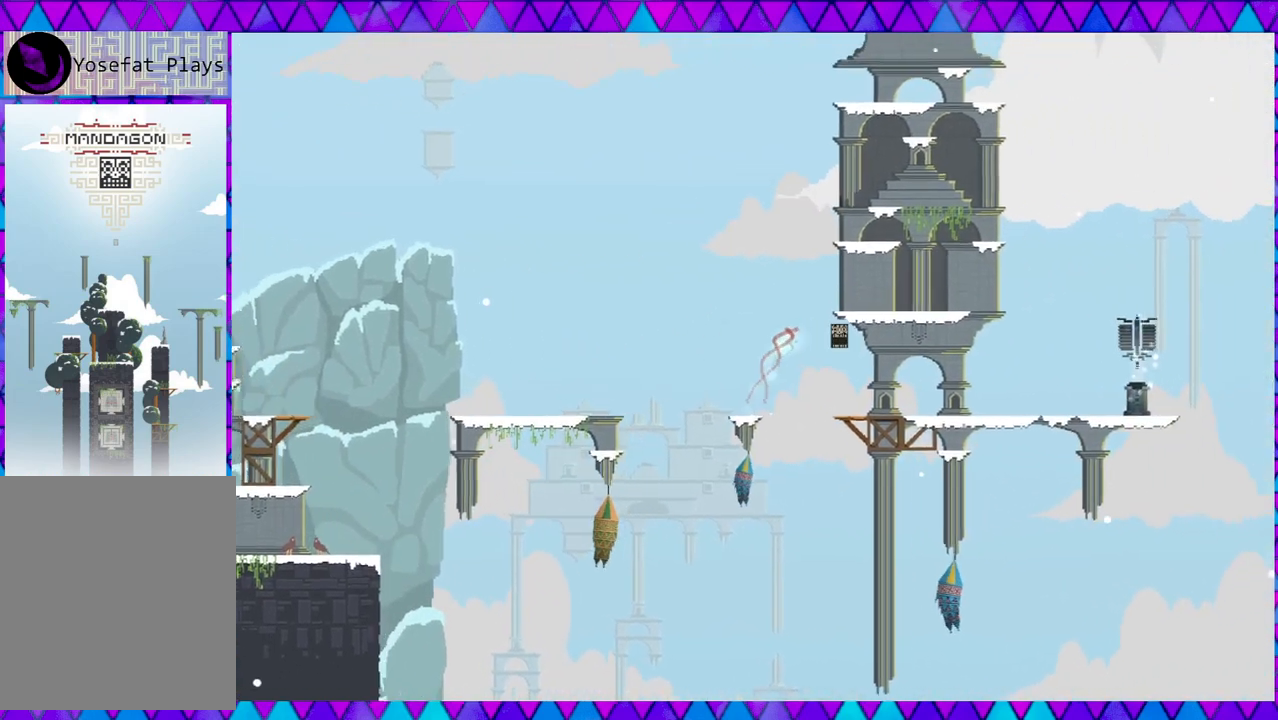
{"dt_ms": 500, "buttons": [], "left_stick": "right", "events": []}
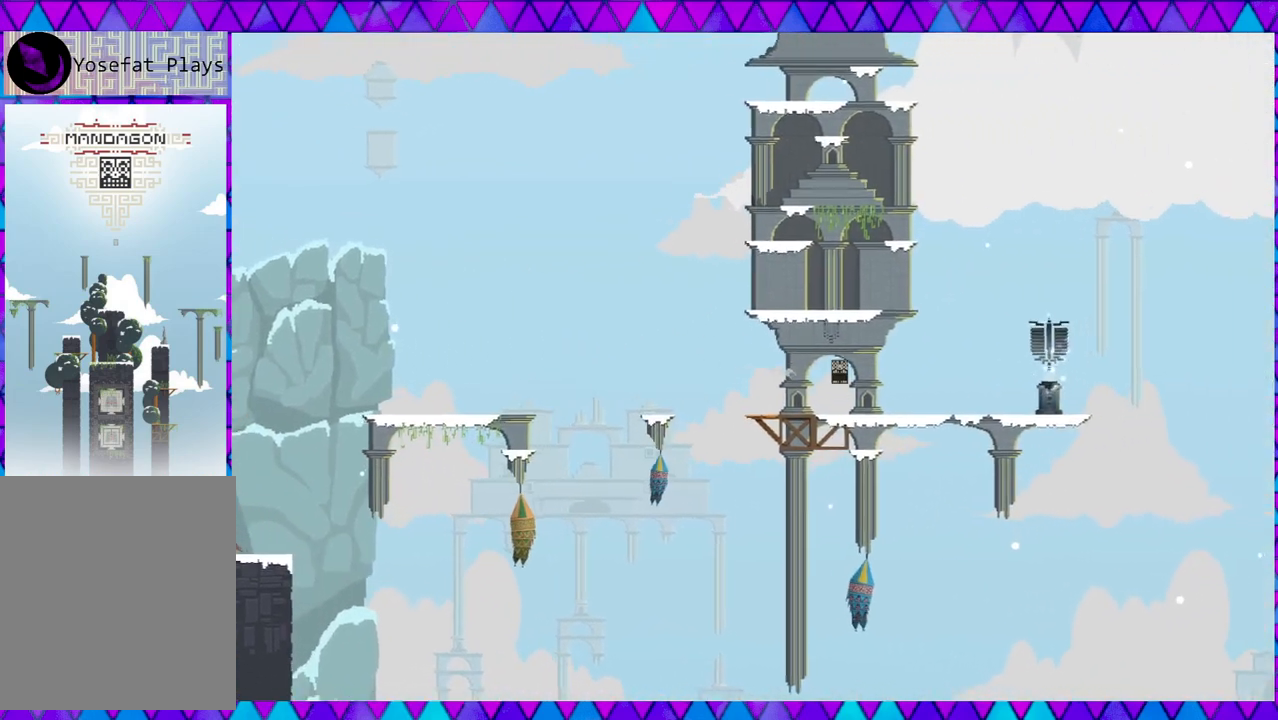
{"dt_ms": 500, "buttons": [], "left_stick": "right", "events": []}
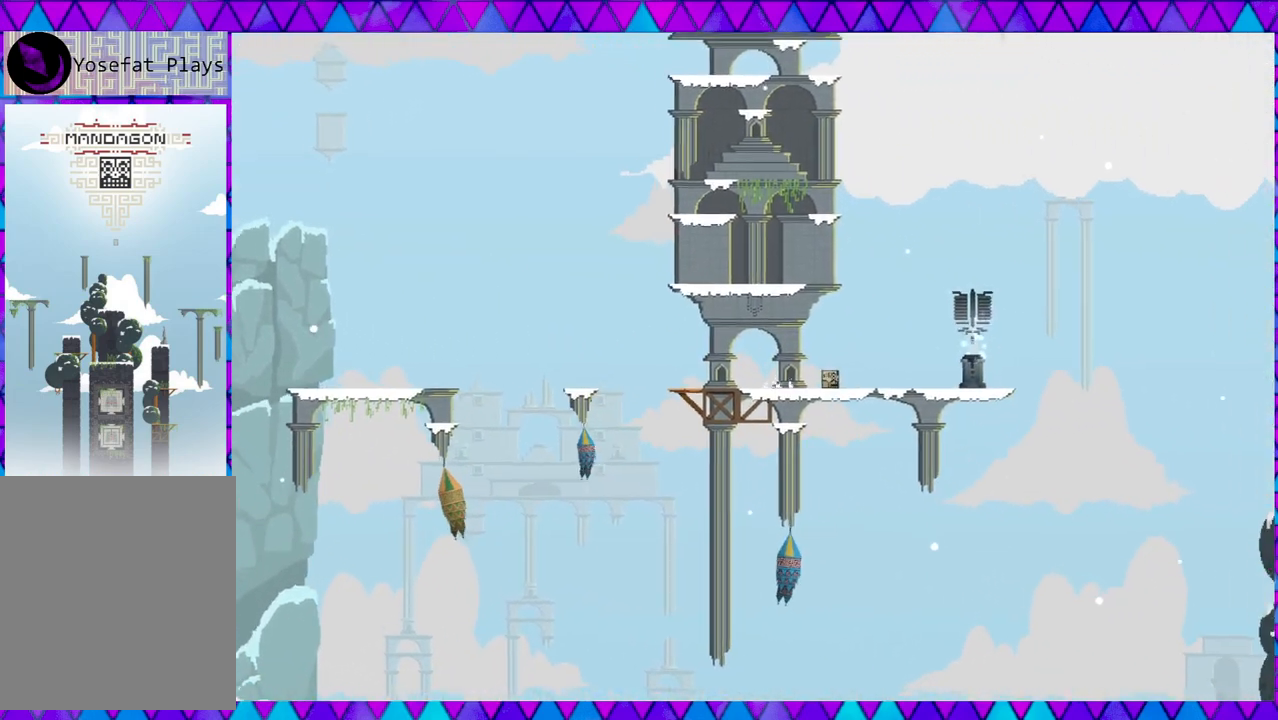
{"dt_ms": 500, "buttons": [], "left_stick": "right", "events": []}
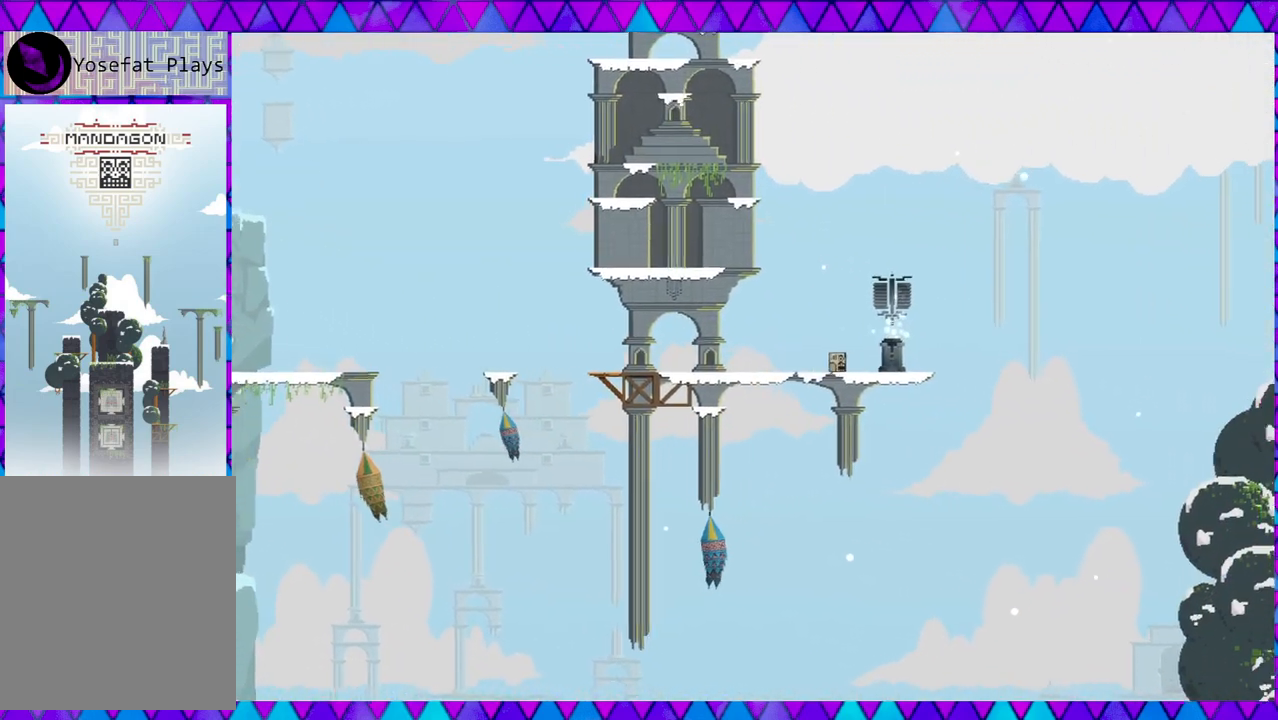
{"dt_ms": 500, "buttons": [], "left_stick": "center", "events": [[350, "left_stick", "center"]]}
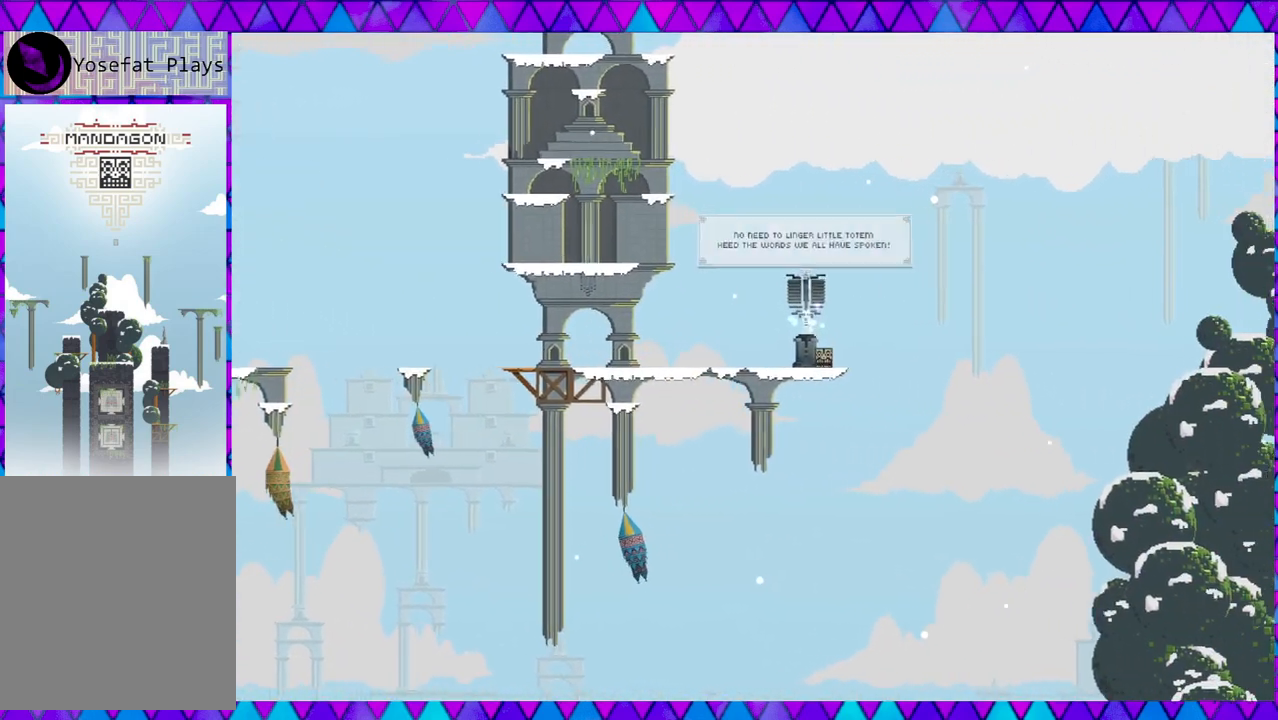
{"dt_ms": 500, "buttons": [], "left_stick": "left", "events": [[117, "left_stick", "left"]]}
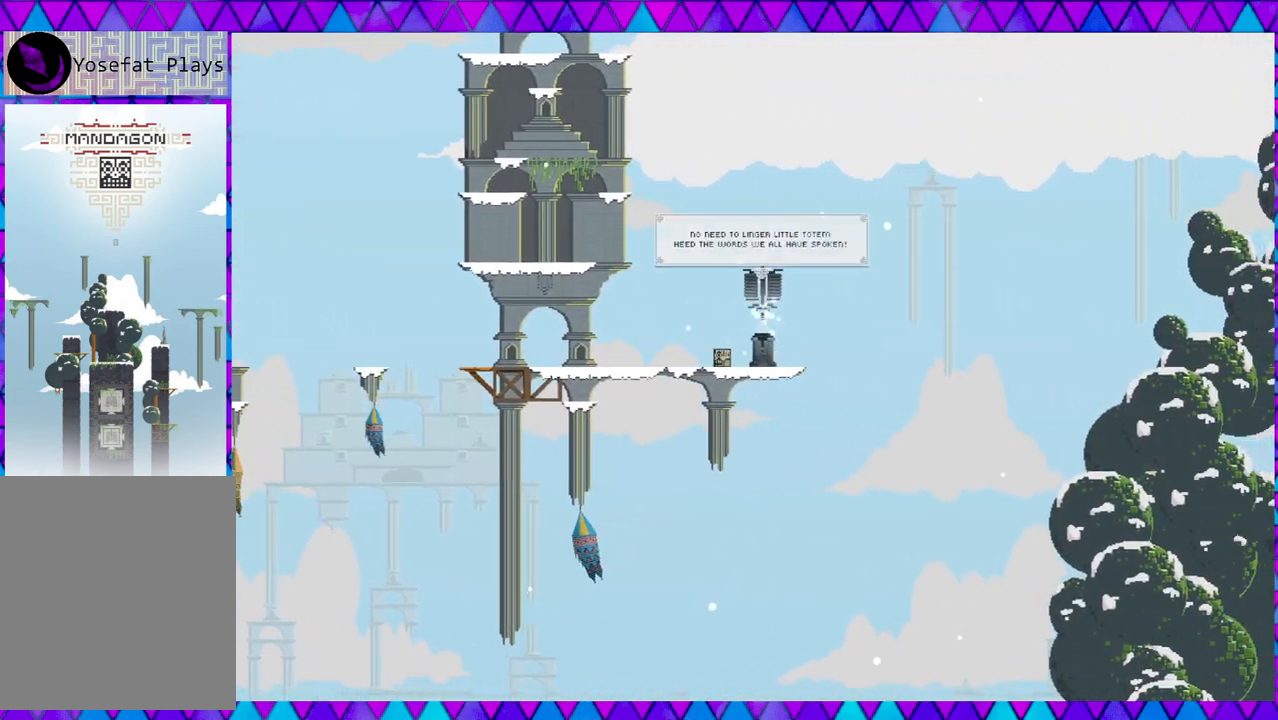
{"dt_ms": 500, "buttons": ["B"], "left_stick": "left", "events": [[417, "B", "down"]]}
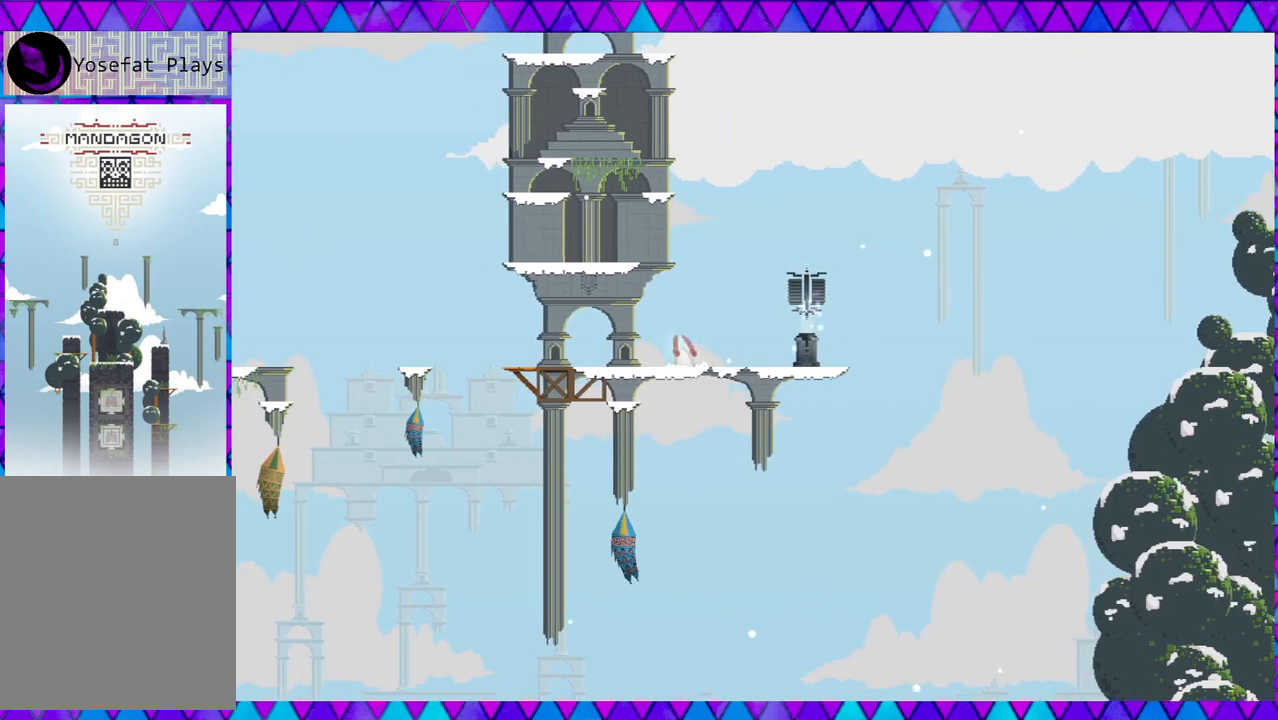
{"dt_ms": 500, "buttons": [], "left_stick": "center", "events": [[267, "B", "up"], [333, "left_stick", "center"]]}
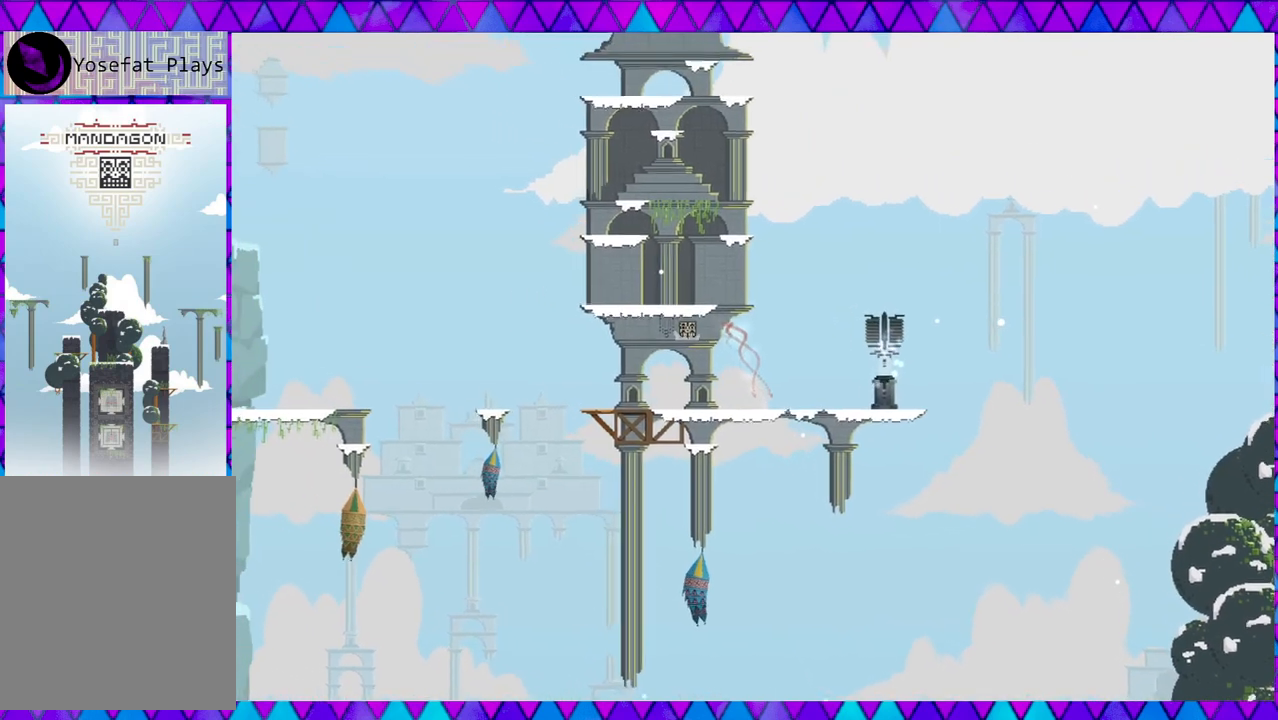
{"dt_ms": 500, "buttons": [], "left_stick": "center", "events": [[83, "B", "down"], [333, "B", "up"]]}
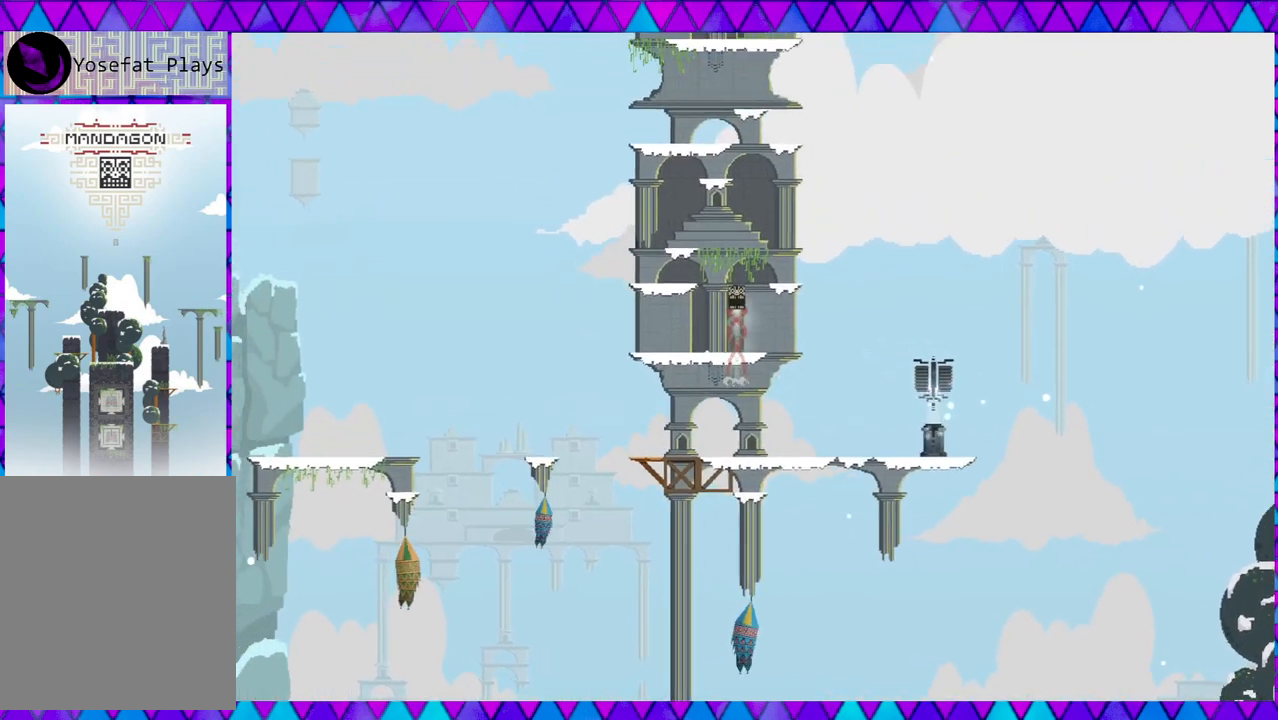
{"dt_ms": 500, "buttons": ["B"], "left_stick": "right", "events": [[300, "B", "down"], [300, "left_stick", "right"]]}
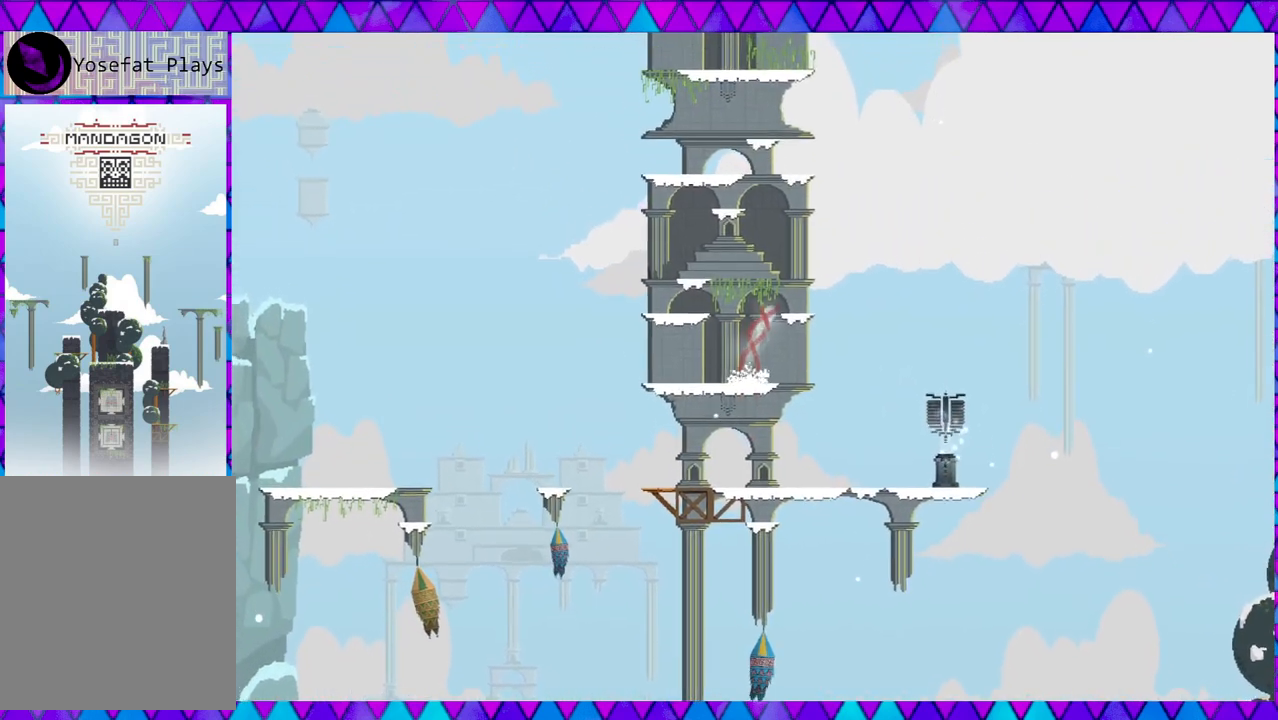
{"dt_ms": 1000, "buttons": [], "left_stick": "left", "events": [[83, "left_stick", "center"], [167, "B", "up"], [450, "B", "down"], [550, "left_stick", "left"], [917, "B", "up"]]}
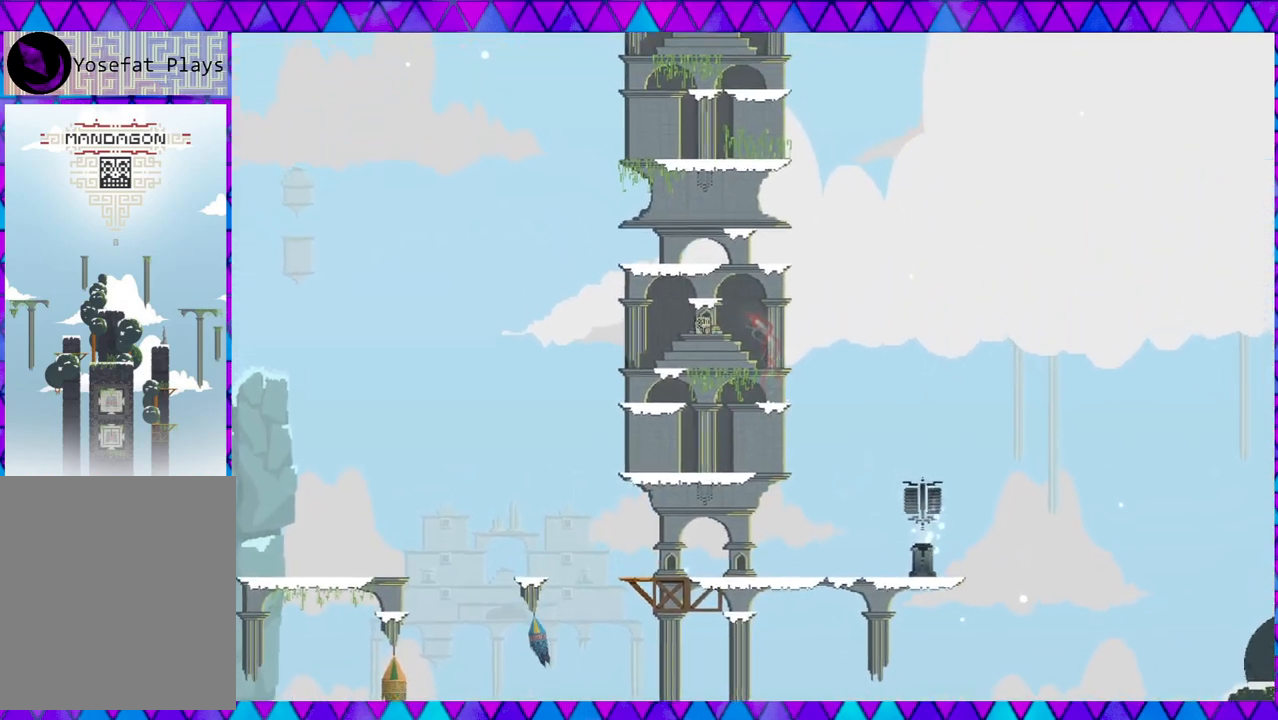
{"dt_ms": 500, "buttons": ["B"], "left_stick": "center", "events": [[67, "left_stick", "center"], [183, "B", "down"]]}
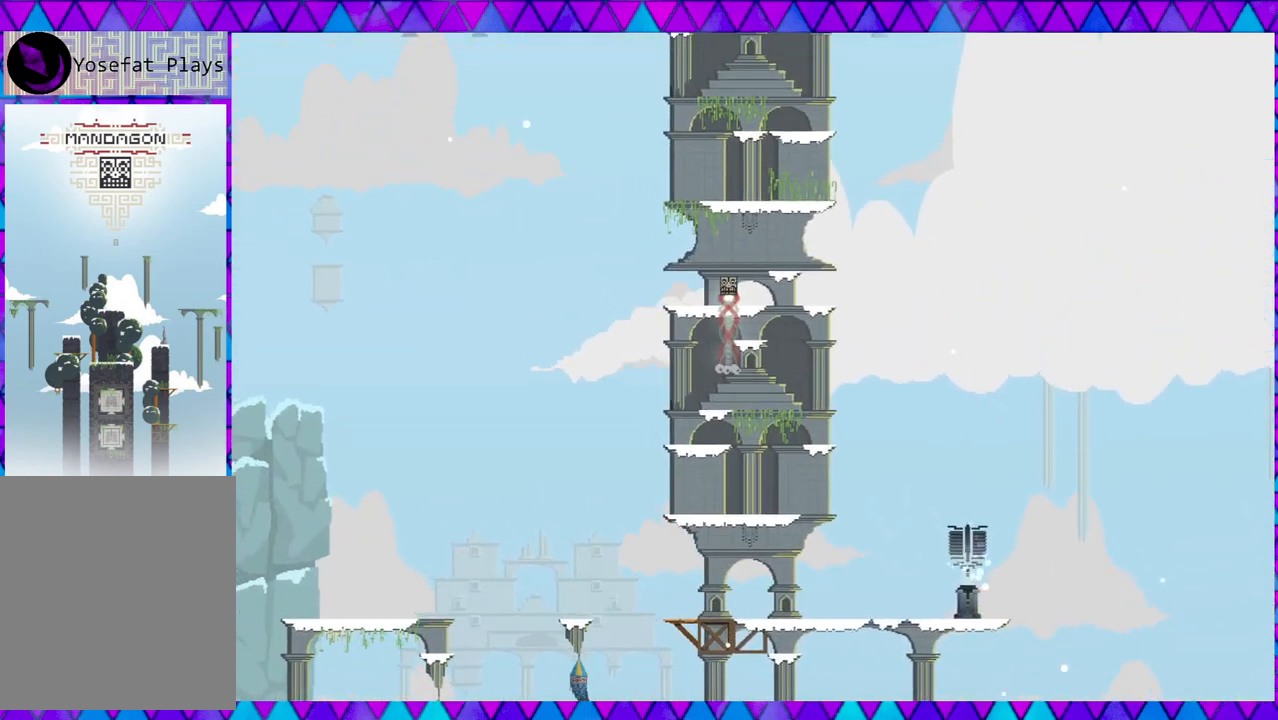
{"dt_ms": 500, "buttons": ["B"], "left_stick": "center", "events": [[17, "B", "up"], [17, "left_stick", "right"], [133, "left_stick", "center"], [383, "B", "down"]]}